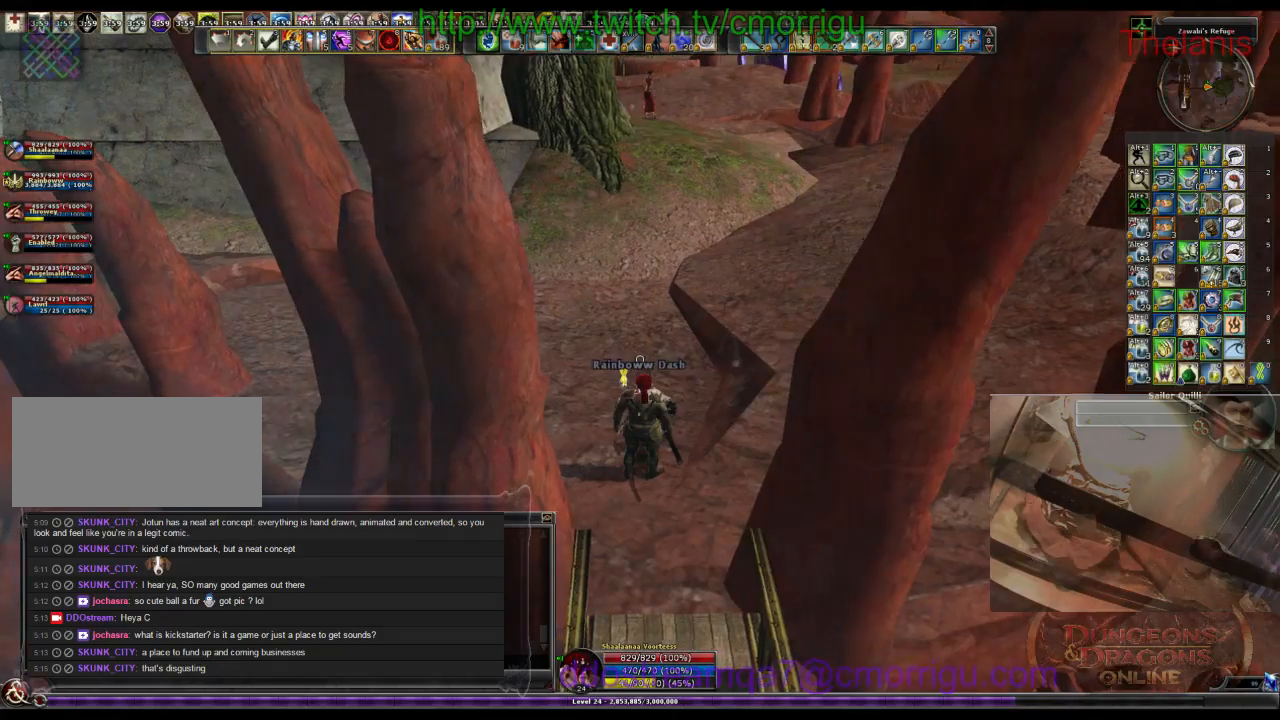
Gameplay with keyboard; each line is a JSON object with the keys held at the frame after it. "events" lists presses ("down") and releases ("up") of ".", "/", "0", "1", "2", "3", "4", "5", "6", "7", "8", "9", "a", "b", "backslash", "backspace", "c", "caps_lock", "comma", "ctrl_l", "ctrl_r", "d", "e", "equals", "escape", "f", "f1", "f10", "f11", "f12", "f2", "f3", "f4", "f5", "f6", "f7", "f8", "f9", "g", "h", "i", "j", "k", "l", "lbracket", "m", "minus", "n", "o", "p", "q", "quote", "r", "rbracket", "return", "s", "semicolon", "shift_l", "shift_r", "space", "t", "tab", "tilde", "u", "v", "w", "x", "y" and "z" between this image and that frame as [ms after this image, input, new state], when the widget could be followed in between. No other keys are recorded. Mouse input is not recorded.
{"keys": ["w"], "events": [[367, "w", "down"]]}
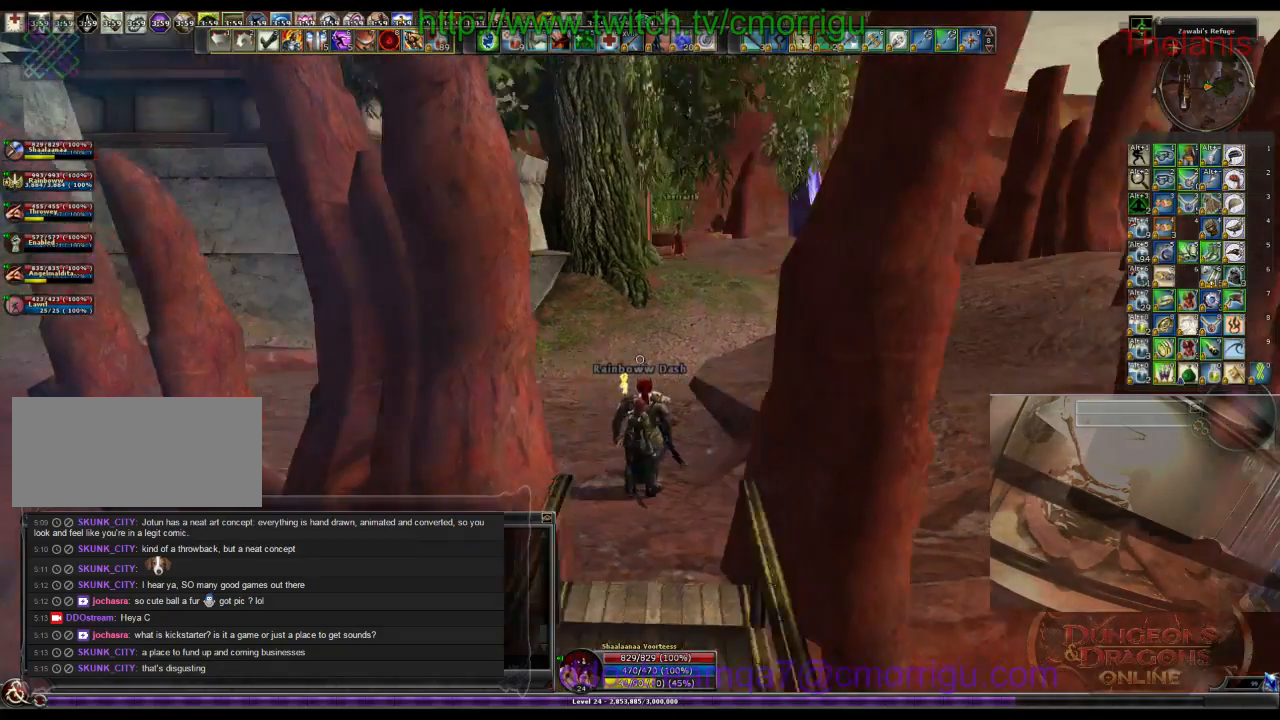
{"keys": ["w"], "events": []}
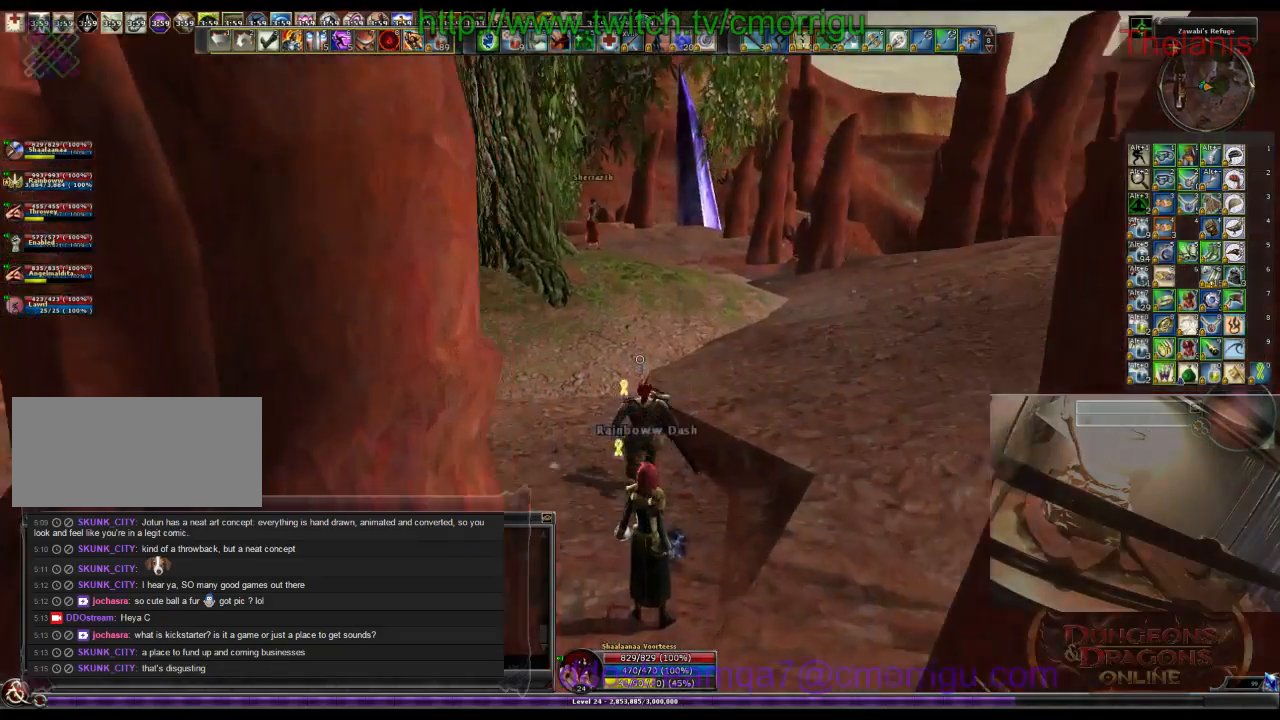
{"keys": ["w"], "events": []}
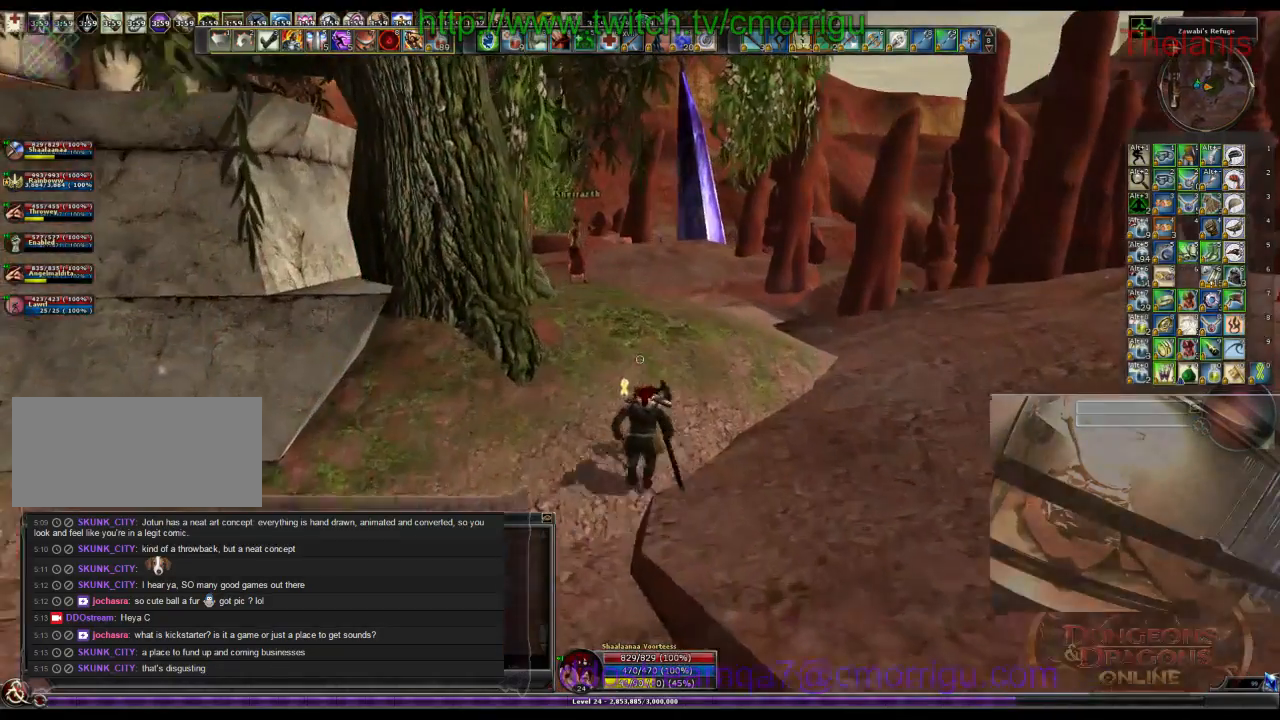
{"keys": ["w"], "events": []}
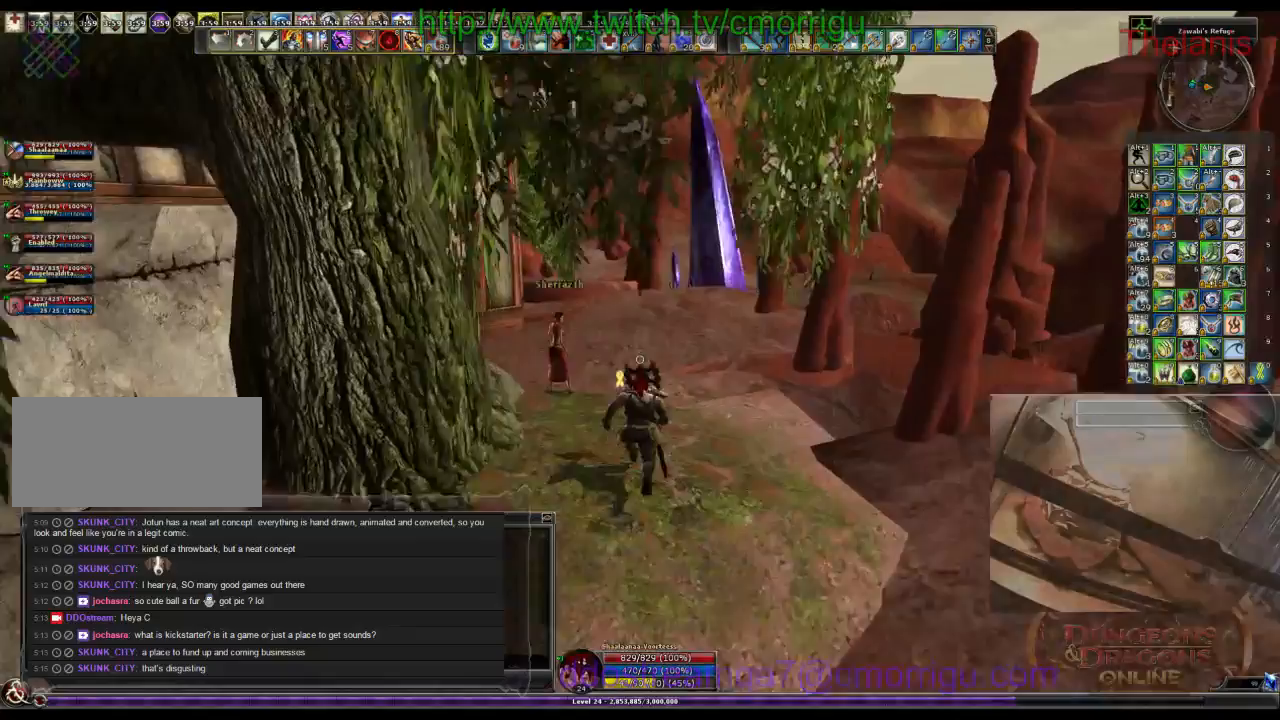
{"keys": ["w"], "events": []}
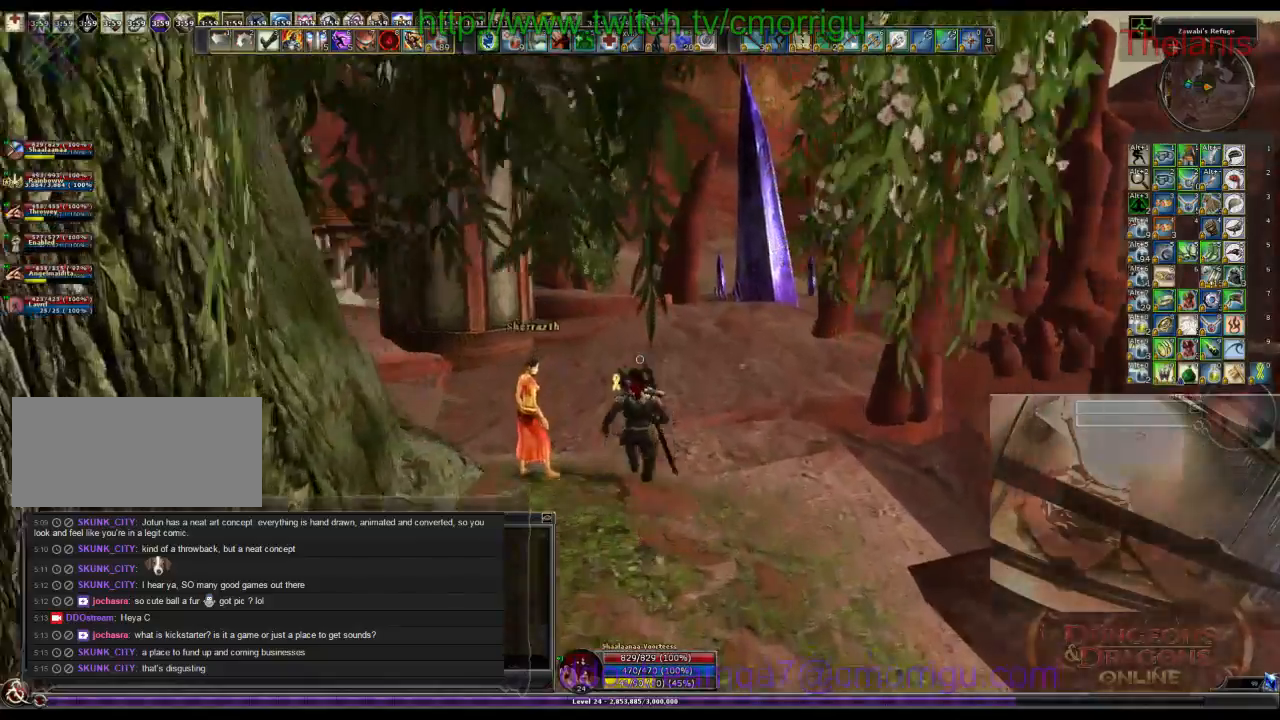
{"keys": ["w"], "events": []}
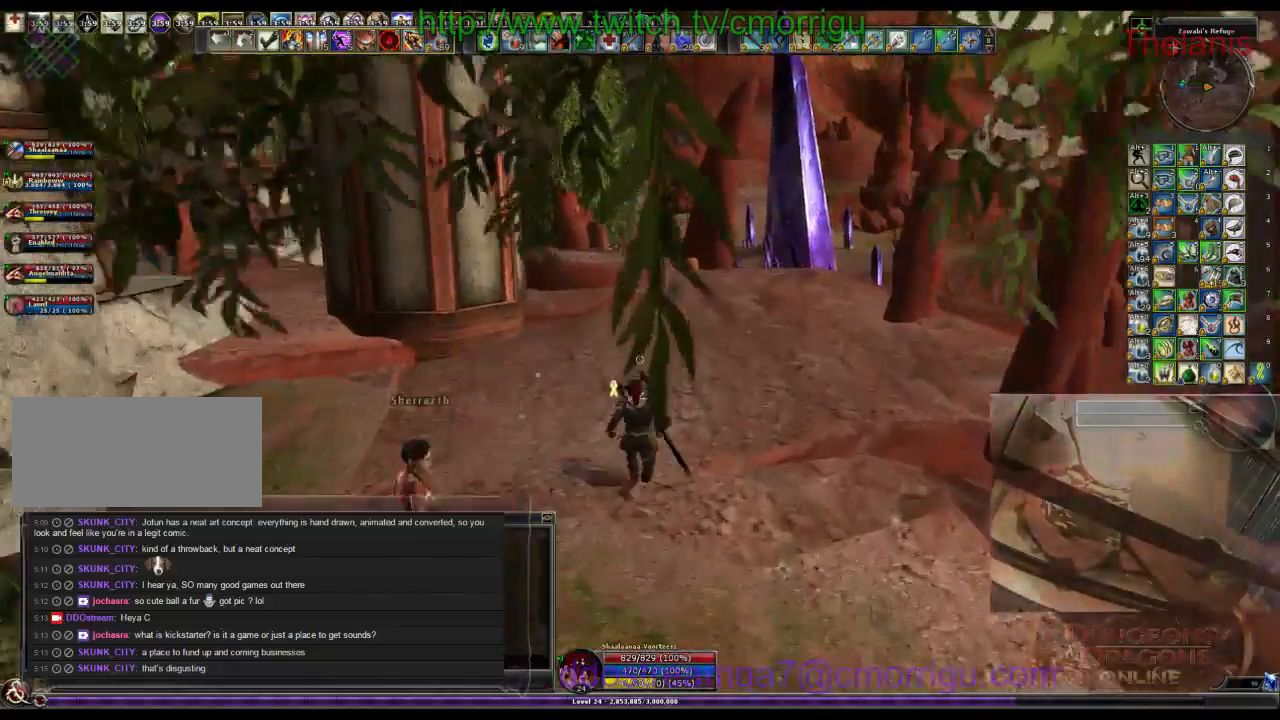
{"keys": ["w"], "events": []}
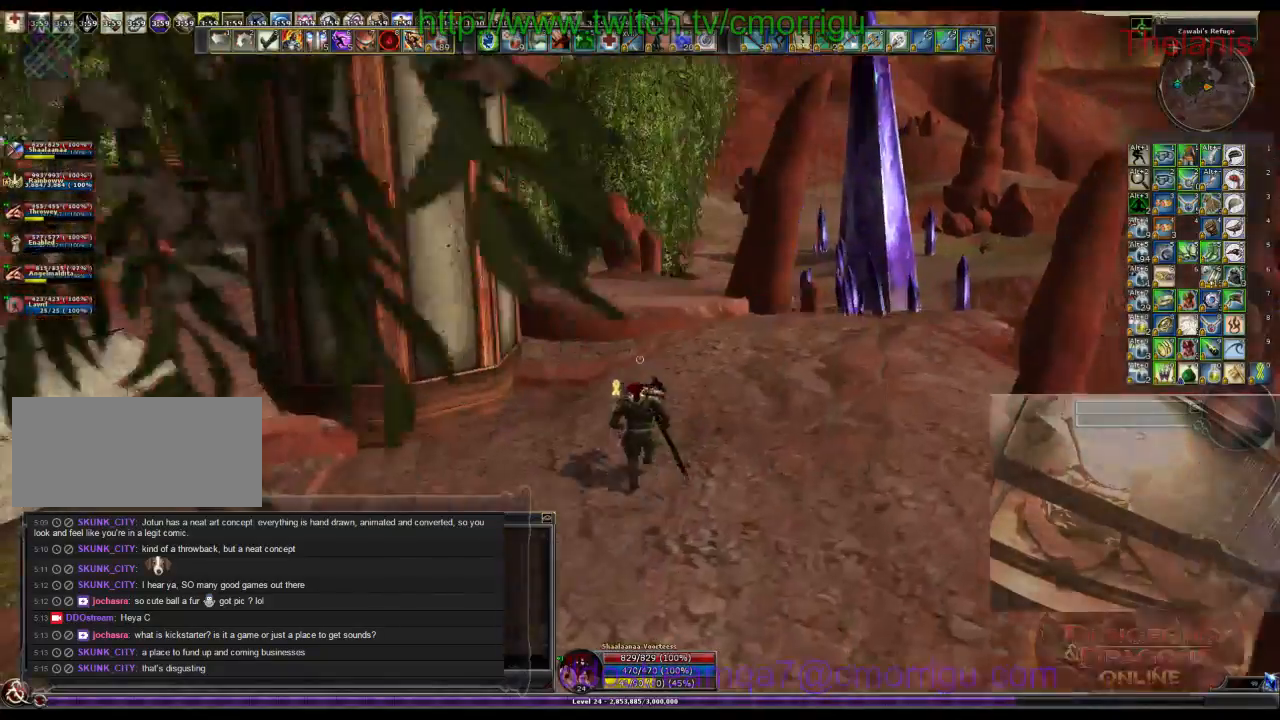
{"keys": ["w"], "events": [[233, "space", "down"], [400, "space", "up"]]}
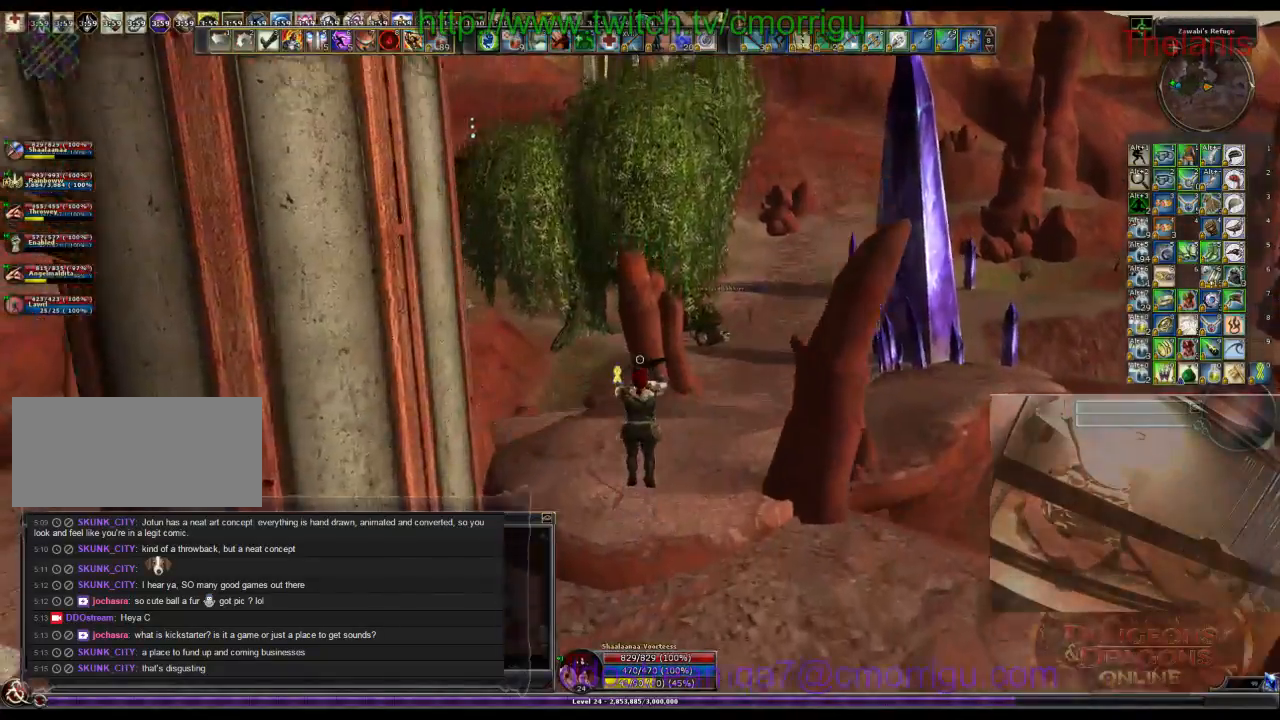
{"keys": ["w"], "events": []}
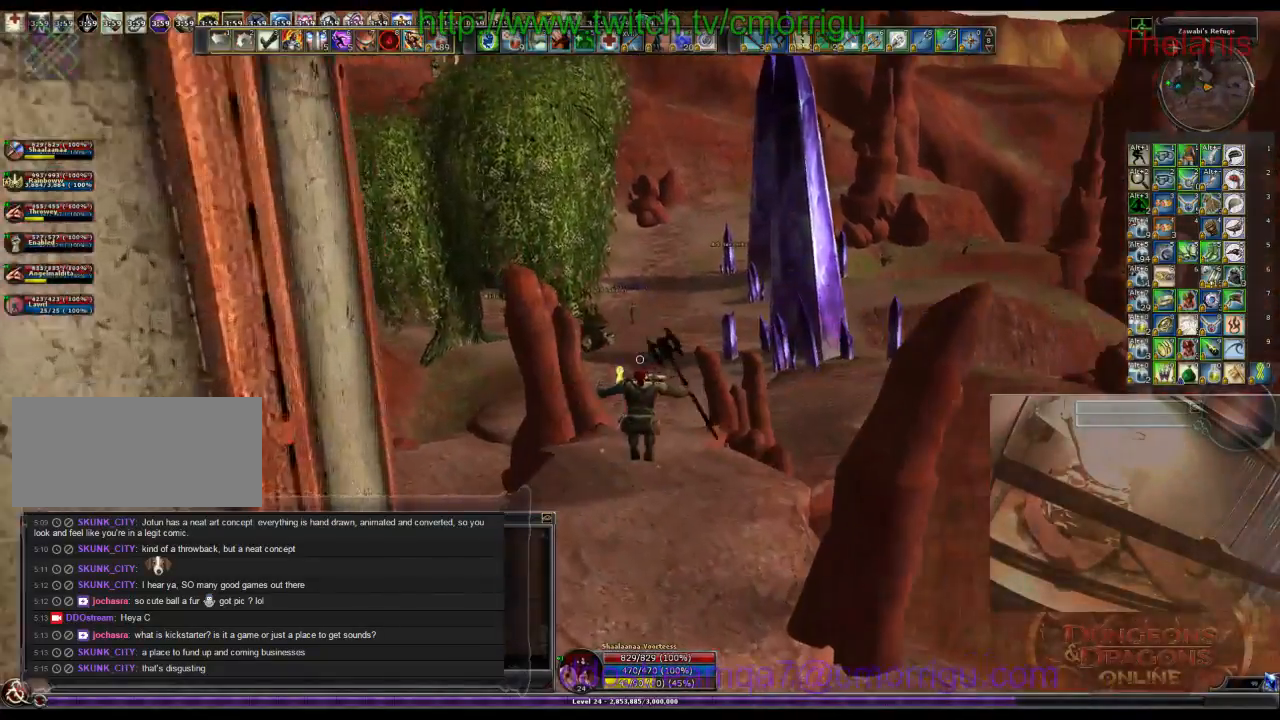
{"keys": ["w"], "events": []}
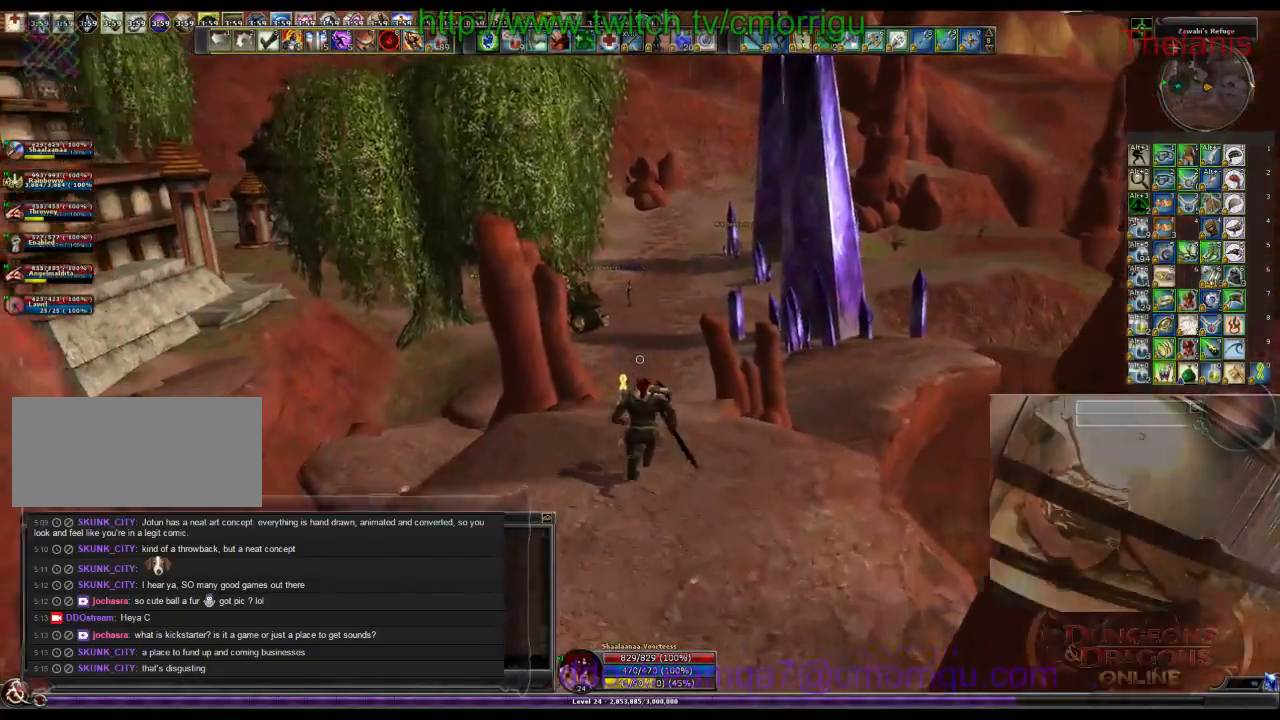
{"keys": ["w"], "events": []}
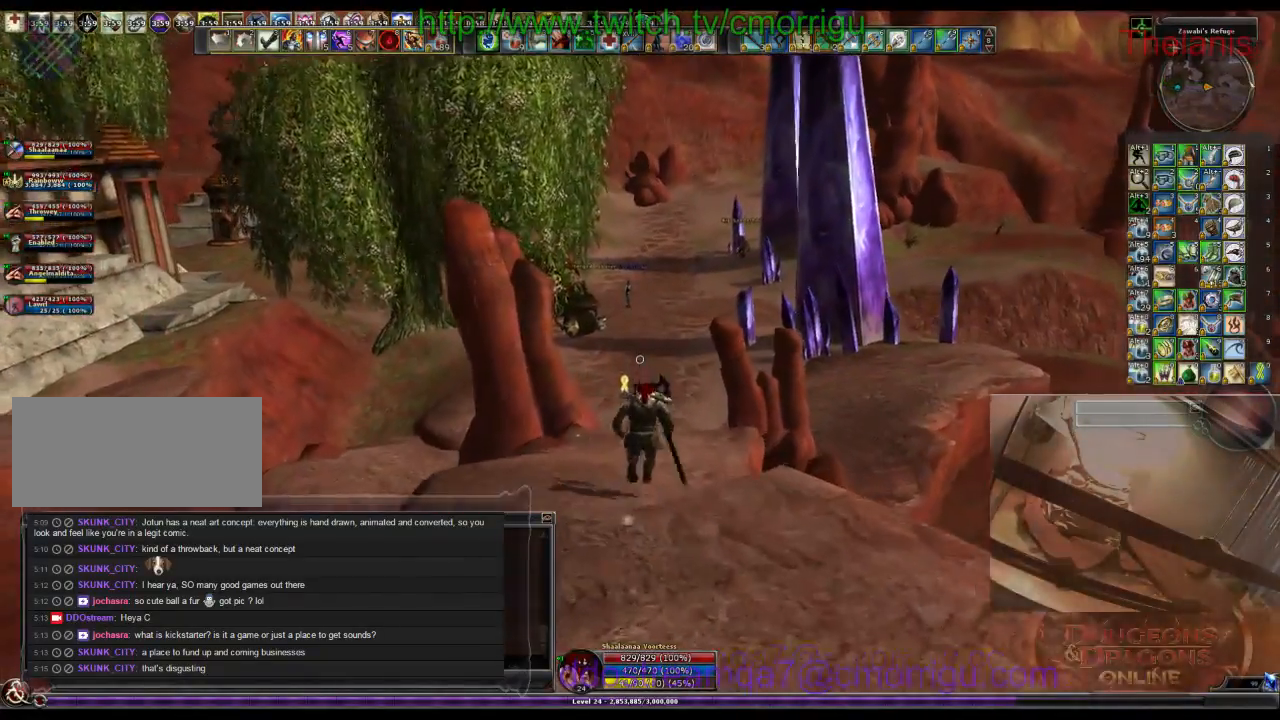
{"keys": ["w"], "events": []}
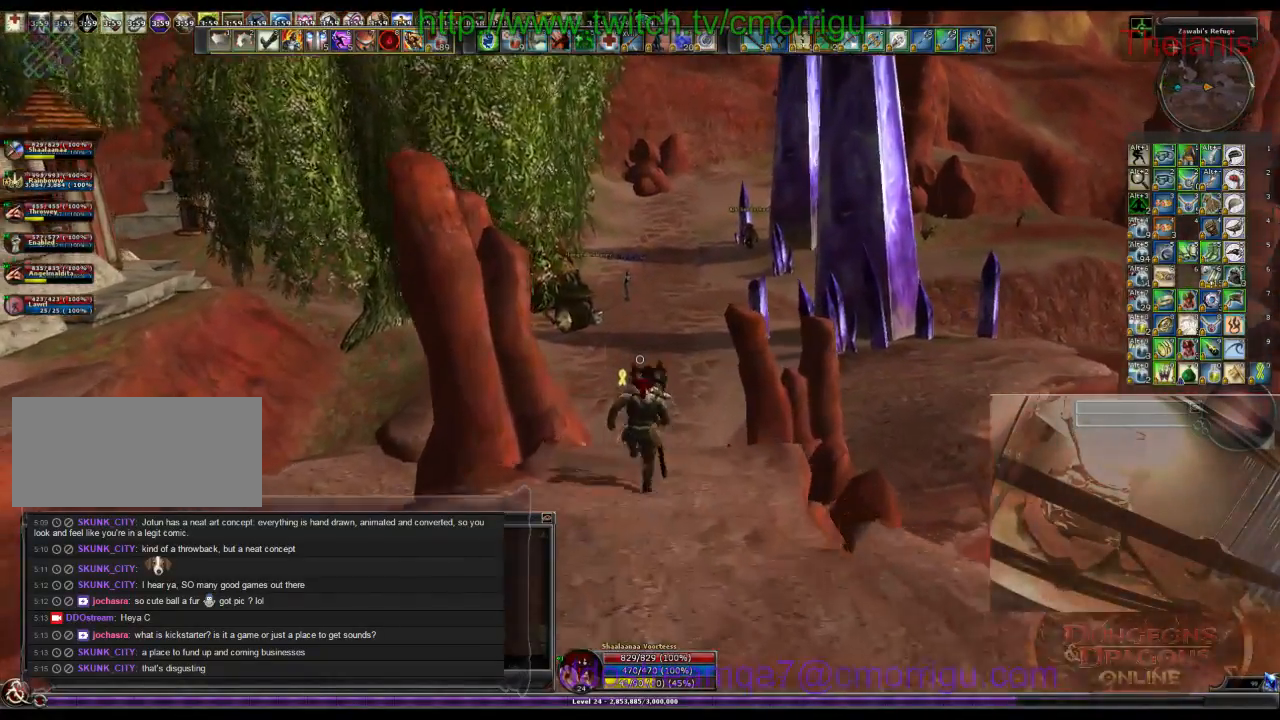
{"keys": ["w"], "events": []}
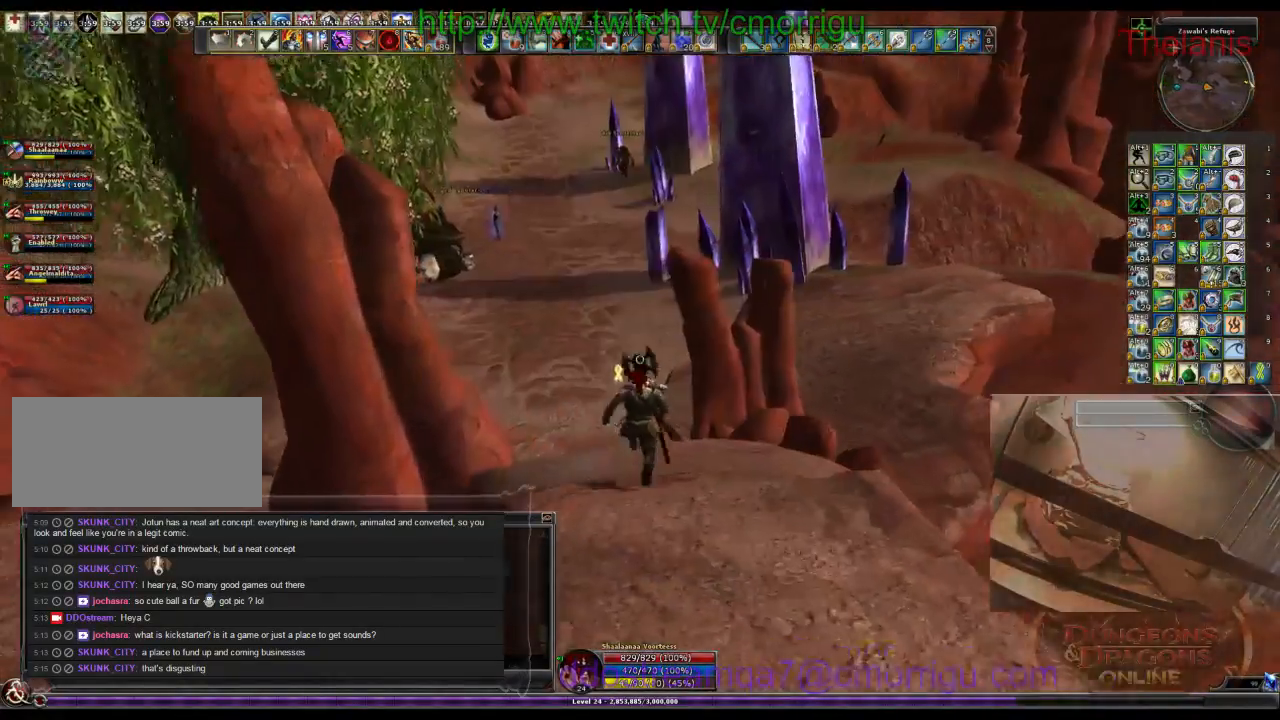
{"keys": ["w"], "events": []}
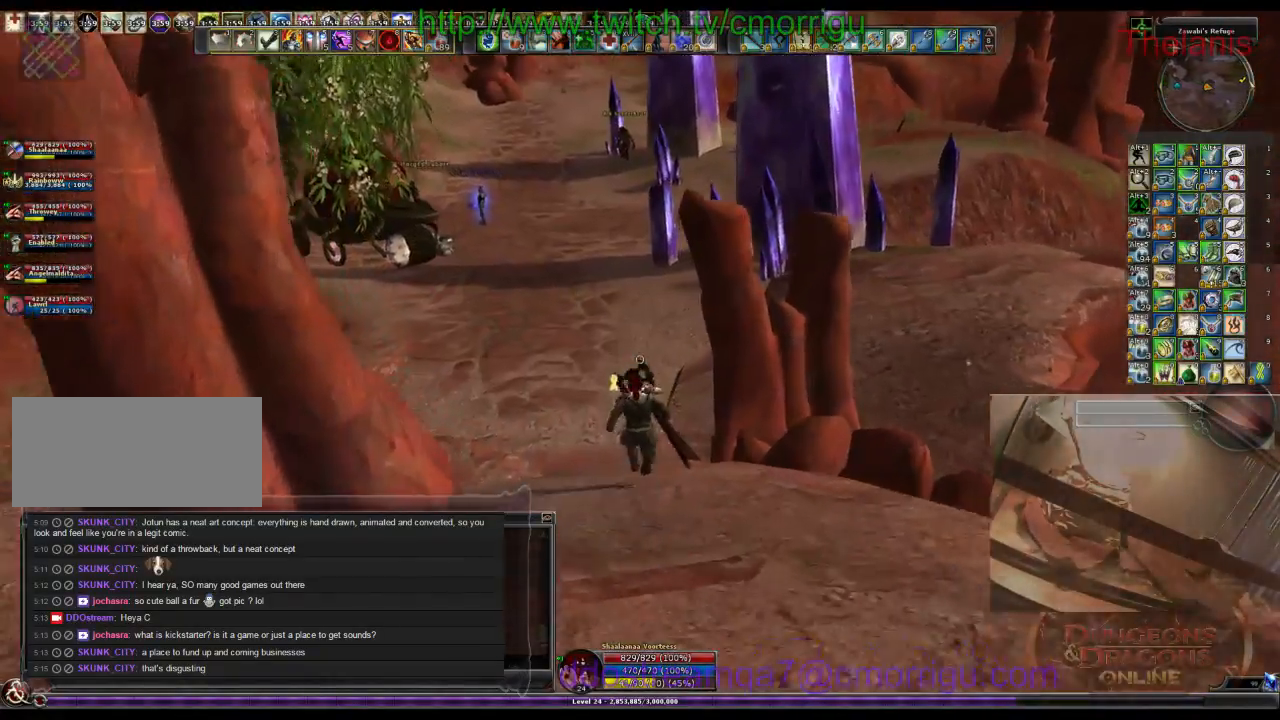
{"keys": ["w"], "events": []}
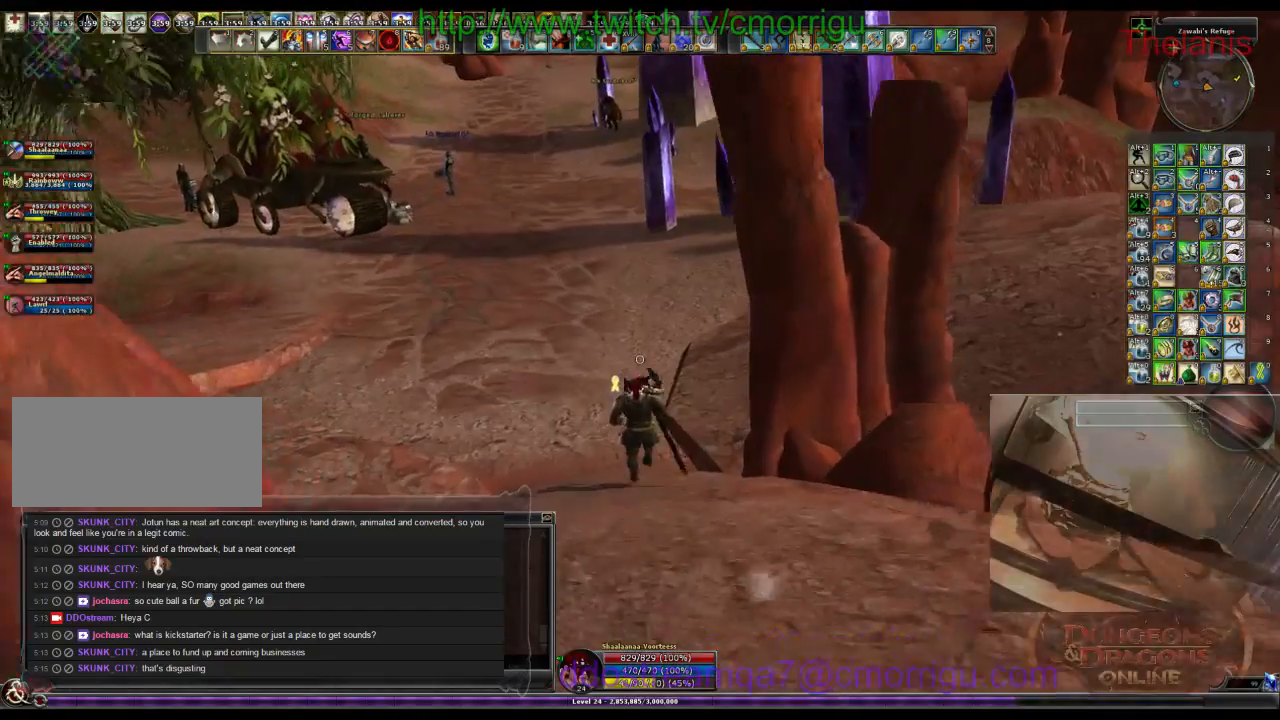
{"keys": ["w"], "events": []}
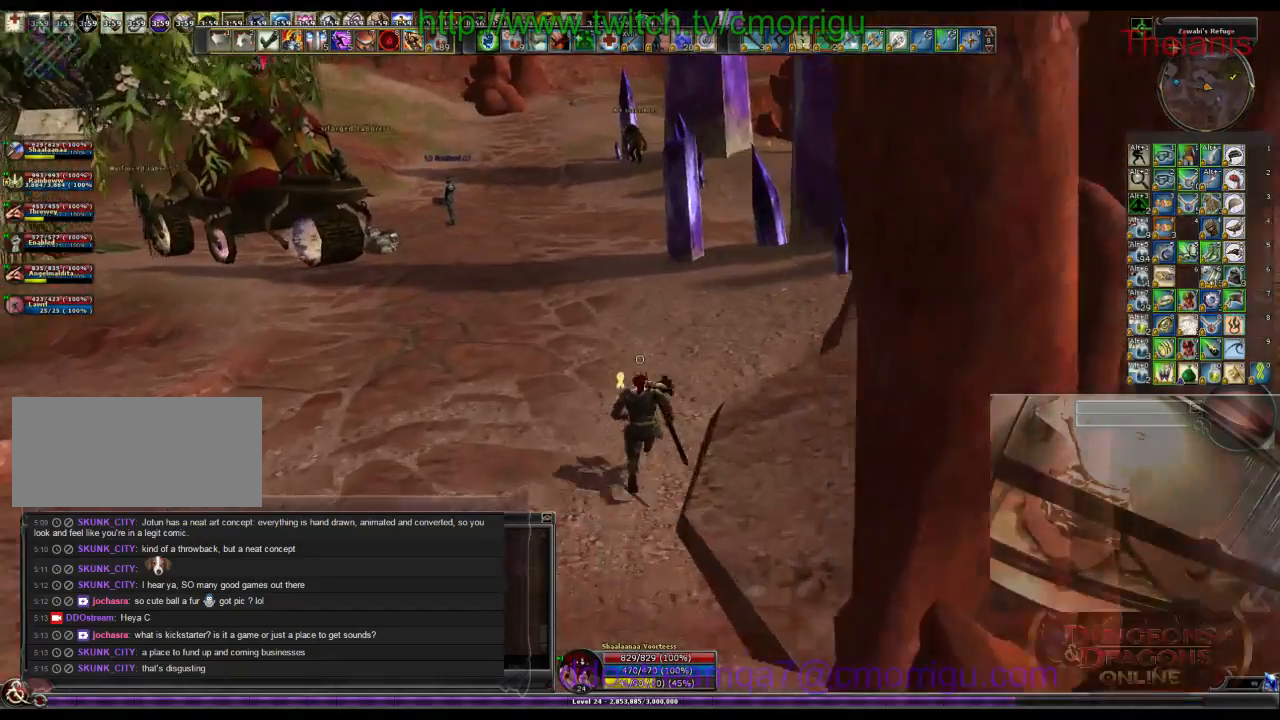
{"keys": ["w"], "events": []}
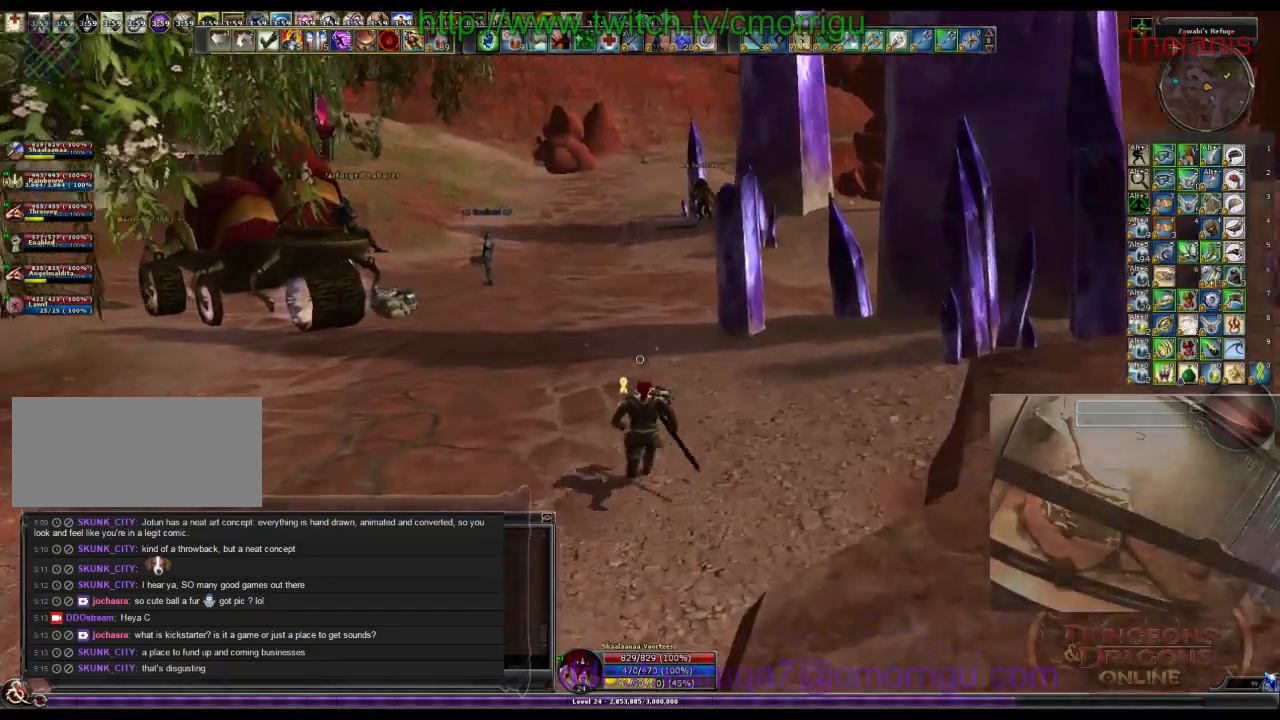
{"keys": ["w"], "events": []}
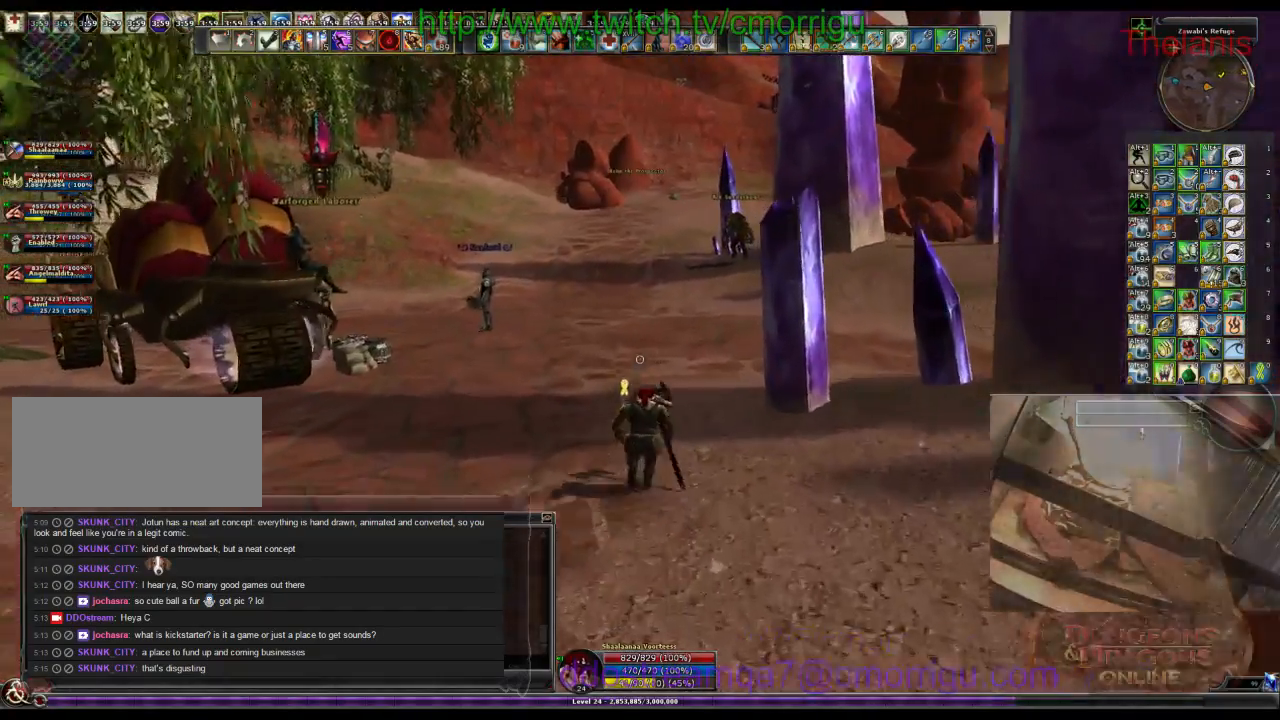
{"keys": ["w"], "events": []}
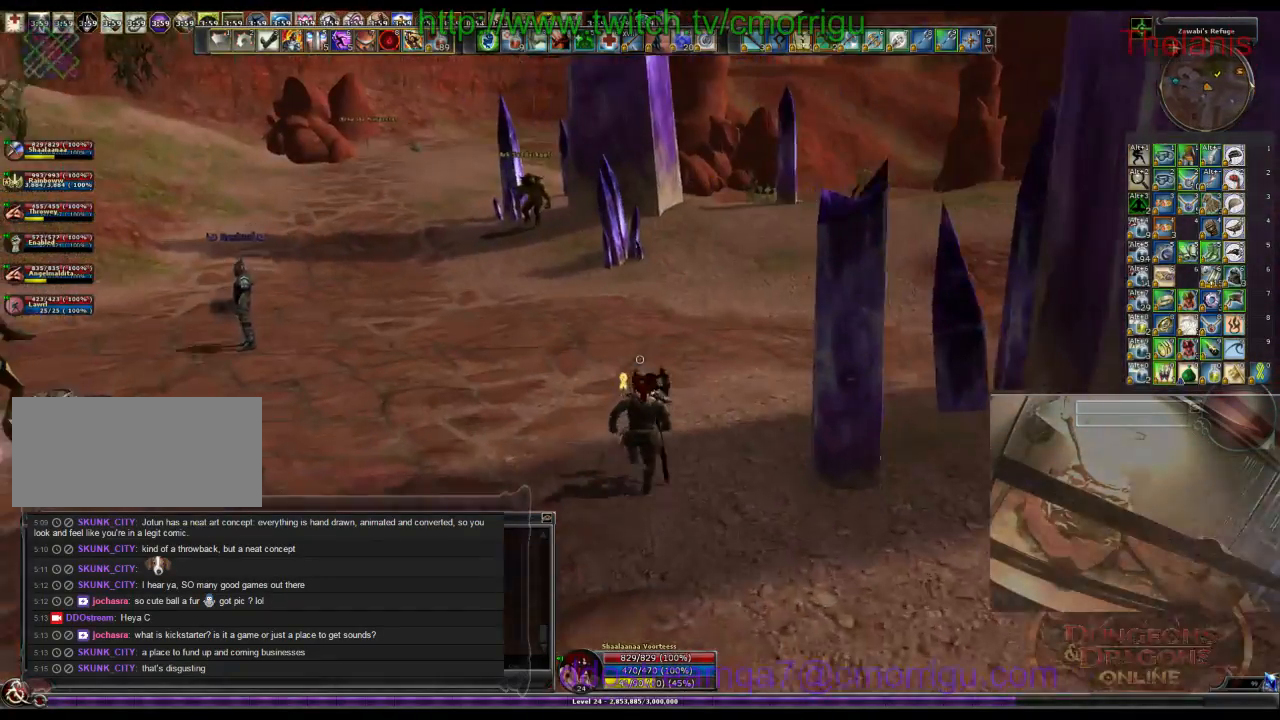
{"keys": ["w"], "events": []}
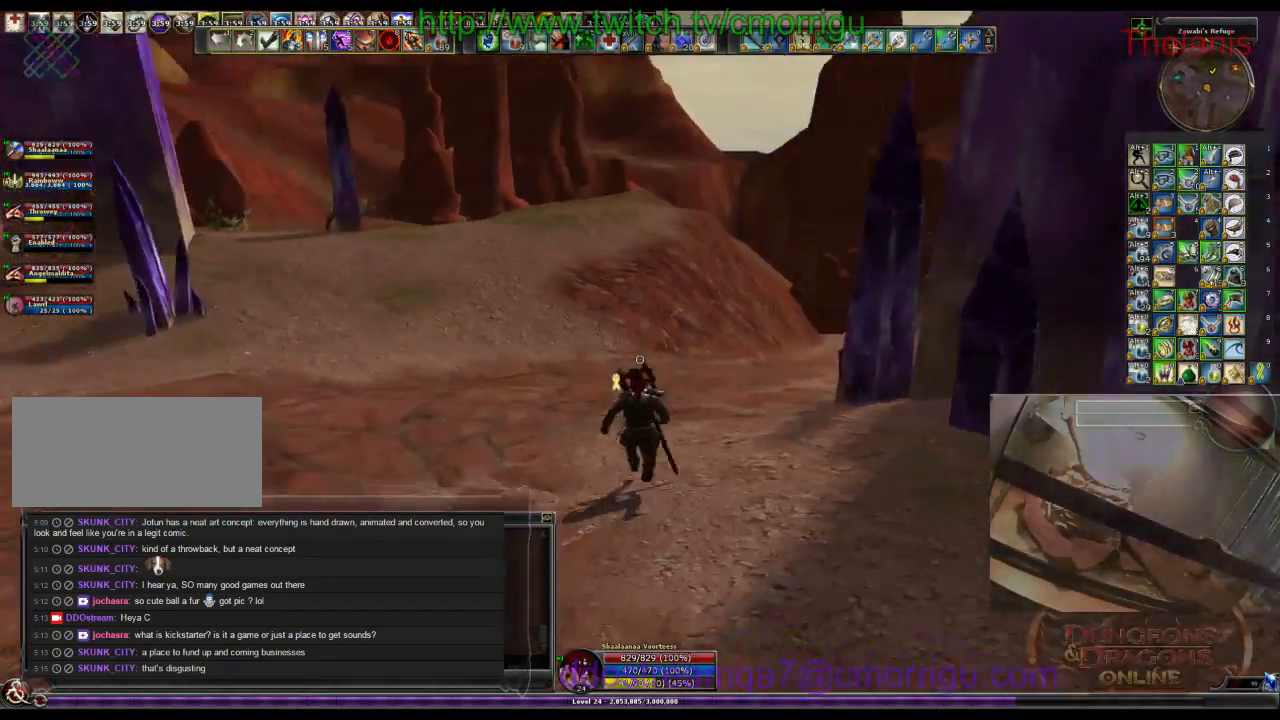
{"keys": ["w"], "events": []}
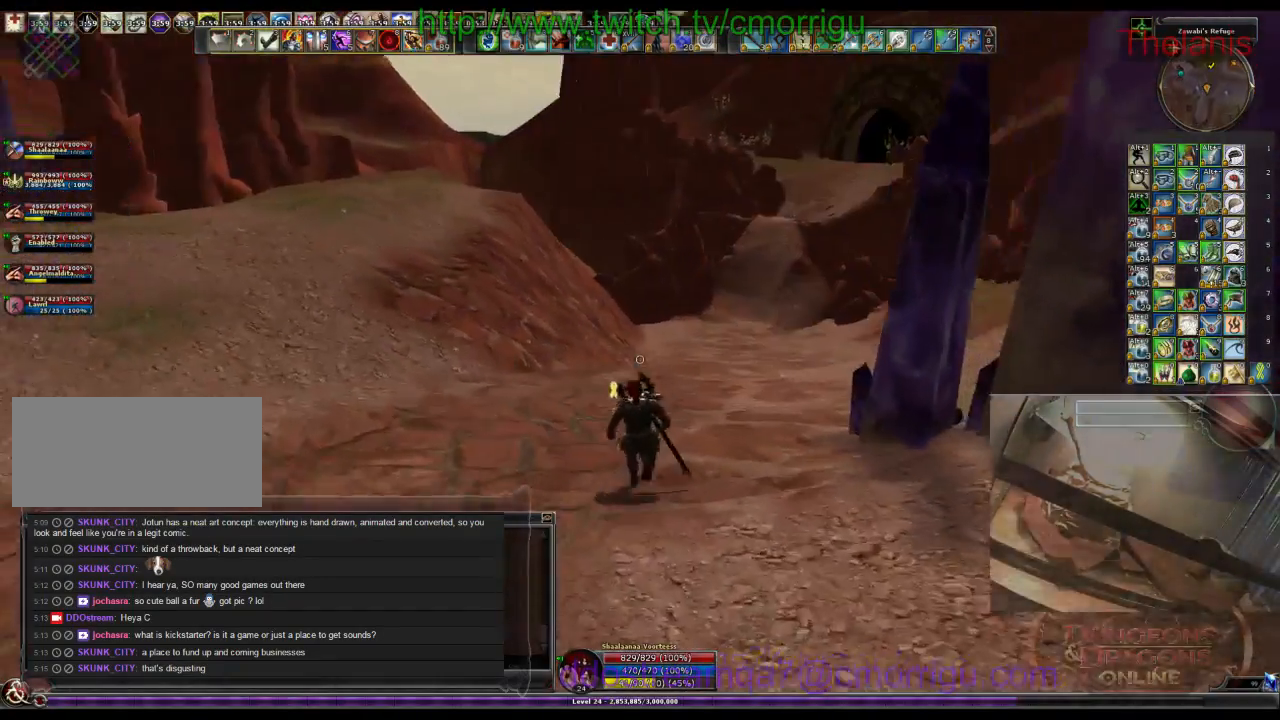
{"keys": ["w"], "events": []}